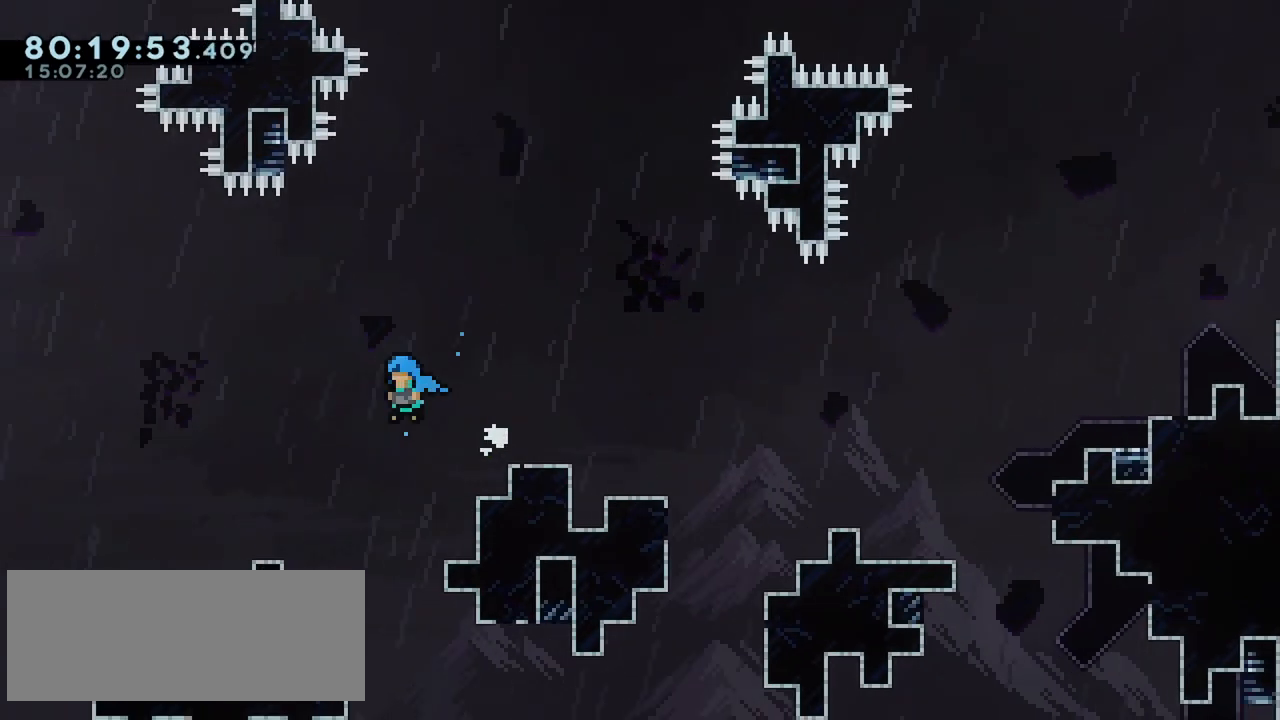
Gameplay with keyboard; each line is a JSON object with the keys held at the frame after it. "events" lists presses ("down") and releases ("up") of "dash", "demo", "down", "grab", "jump", "left", "menu", "right" and "up" between this image and that frame as [ms after this image, input, new state], when the widget could be followed in between. No other keys are recorded. Mouse input is not recorded. Key names are as the overlay labels them; some are game actions (e.g. jump) rather than physical keys.
{"keys": ["grab", "jump", "right"], "events": [[100, "demo", "down"], [100, "right", "down"], [333, "demo", "up"], [333, "jump", "down"], [433, "grab", "down"]]}
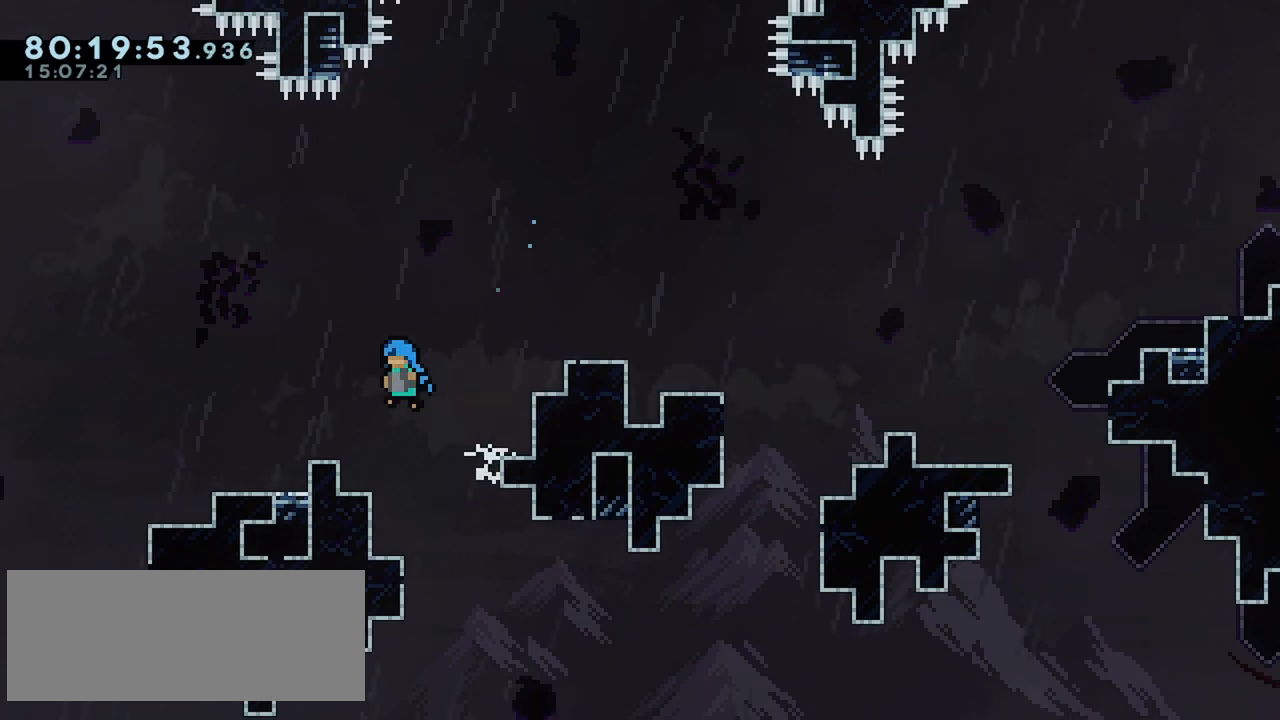
{"keys": ["left"], "events": [[250, "jump", "up"], [300, "left", "down"], [300, "right", "up"], [483, "grab", "up"]]}
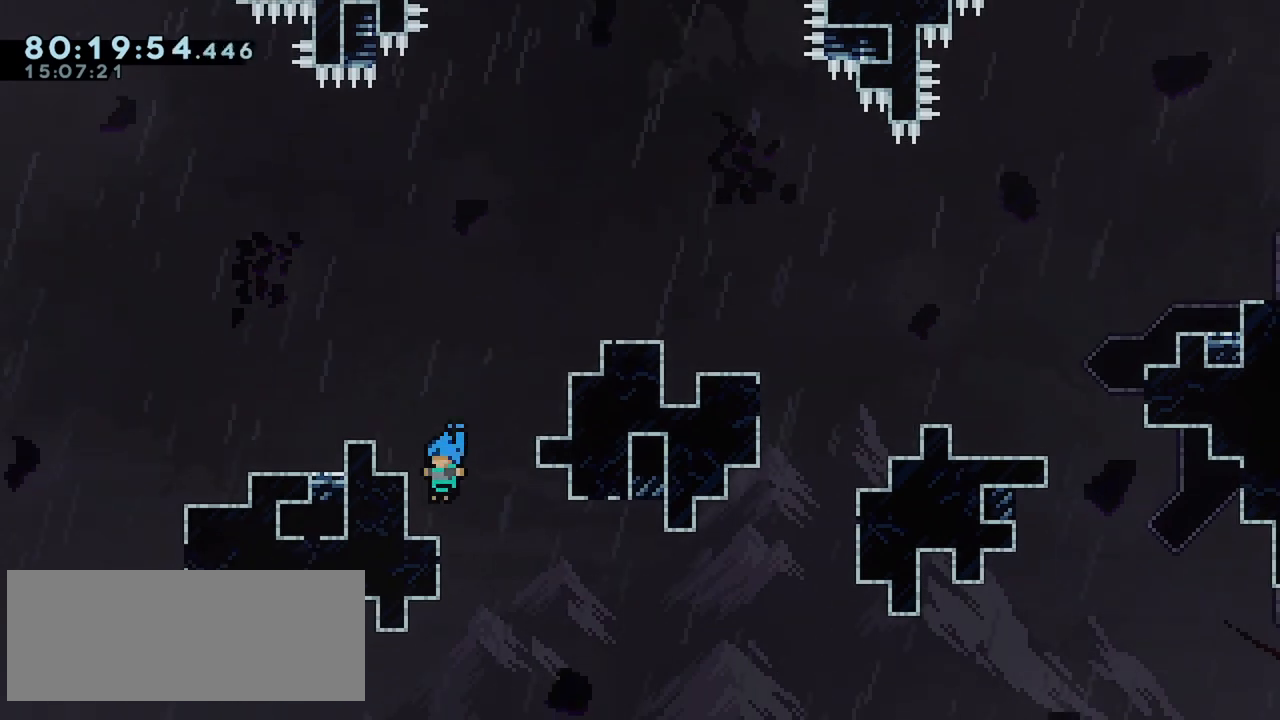
{"keys": [], "events": [[33, "left", "up"], [183, "jump", "down"], [367, "left", "down"], [467, "jump", "up"], [500, "left", "up"]]}
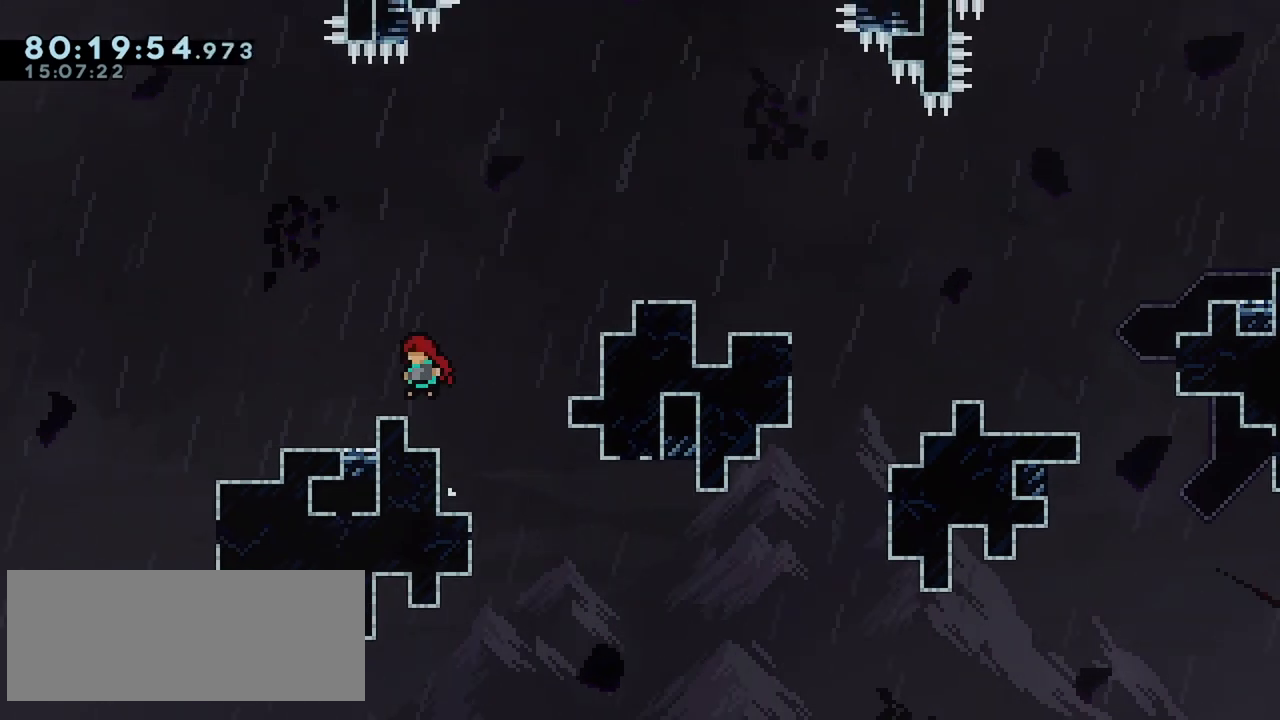
{"keys": ["jump", "right"], "events": [[150, "right", "down"], [200, "jump", "down"]]}
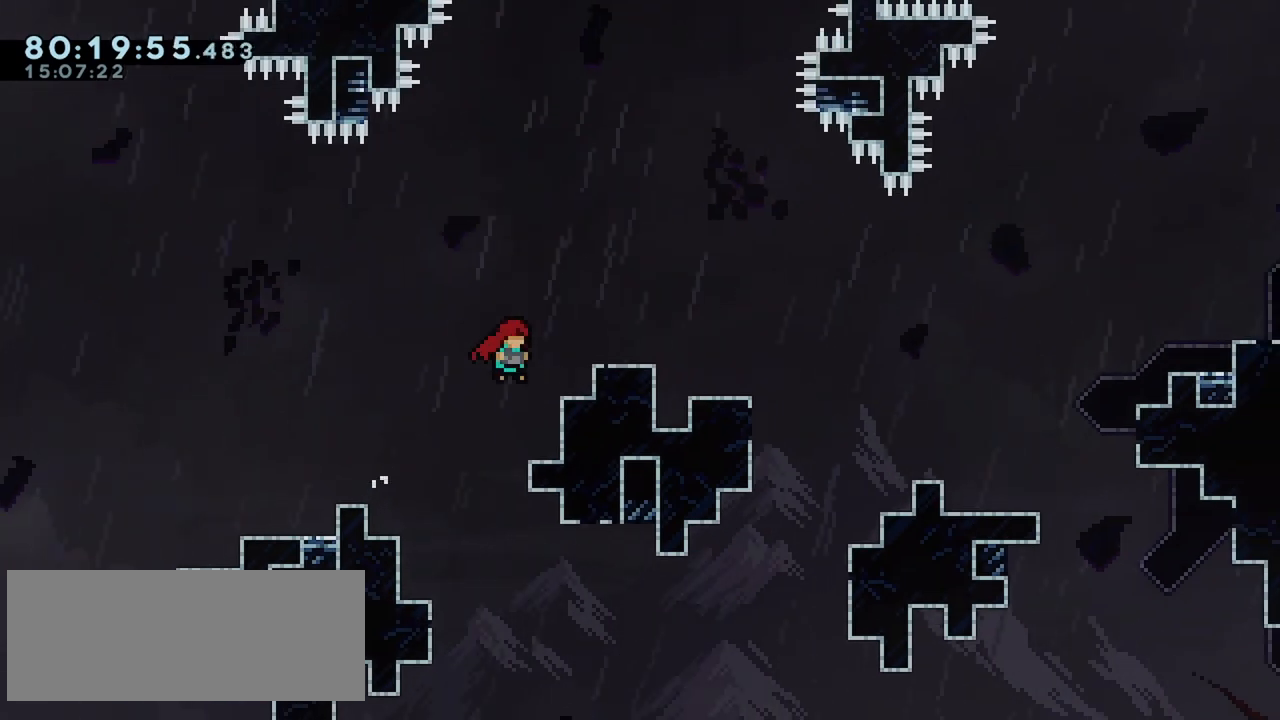
{"keys": [], "events": [[67, "jump", "up"], [117, "right", "up"], [350, "jump", "down"], [500, "jump", "up"]]}
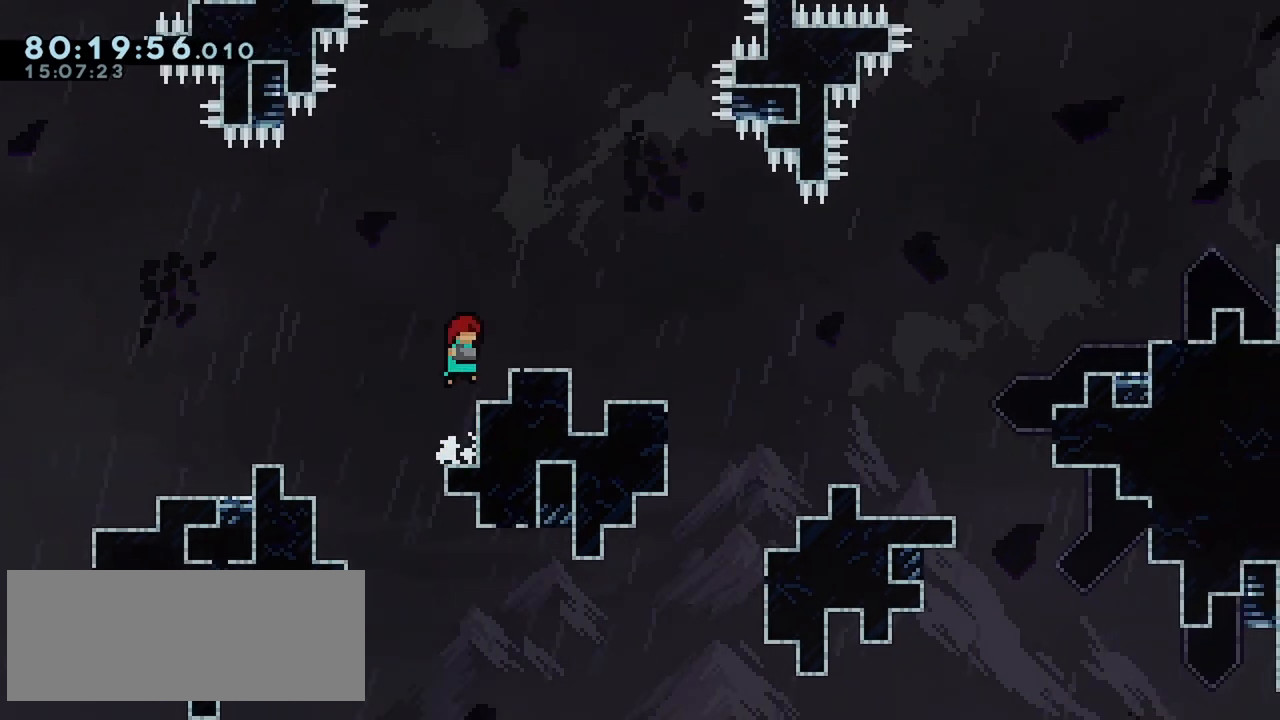
{"keys": ["jump", "right"], "events": [[133, "right", "down"], [183, "demo", "down"], [367, "demo", "up"], [367, "jump", "down"]]}
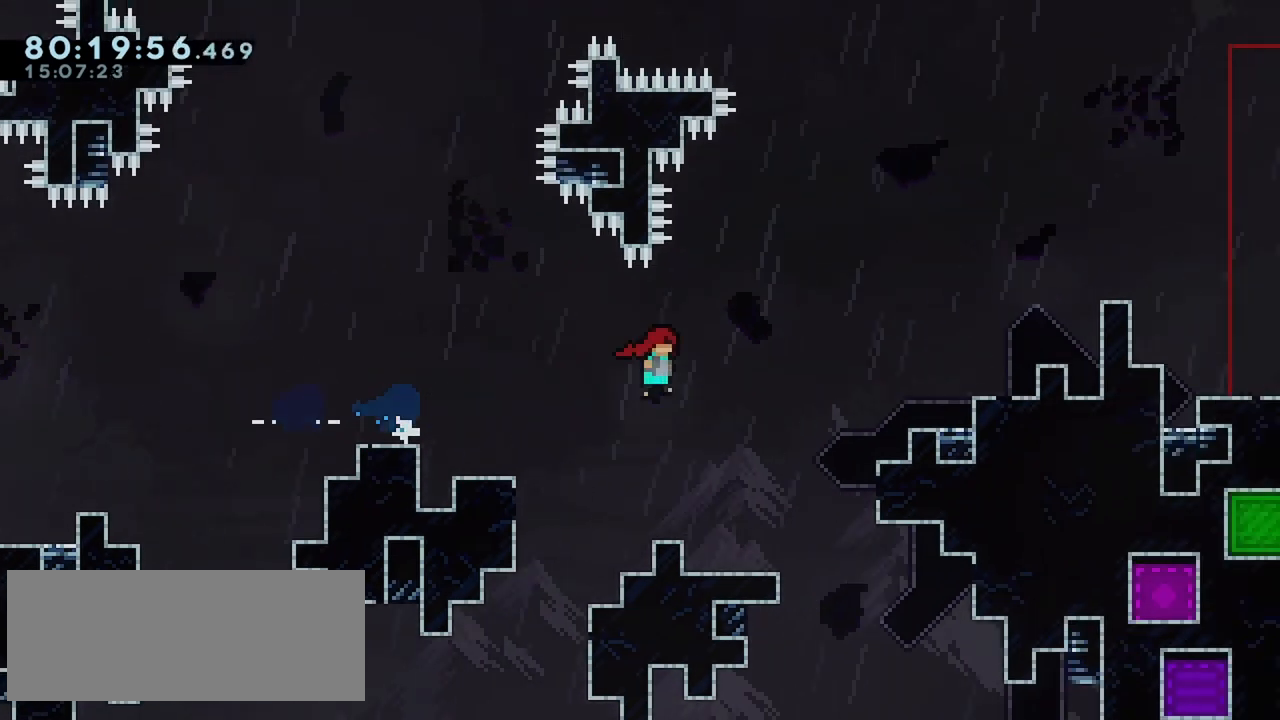
{"keys": ["right"], "events": [[183, "jump", "up"], [283, "grab", "down"], [383, "jump", "down"], [467, "grab", "up"], [467, "jump", "up"]]}
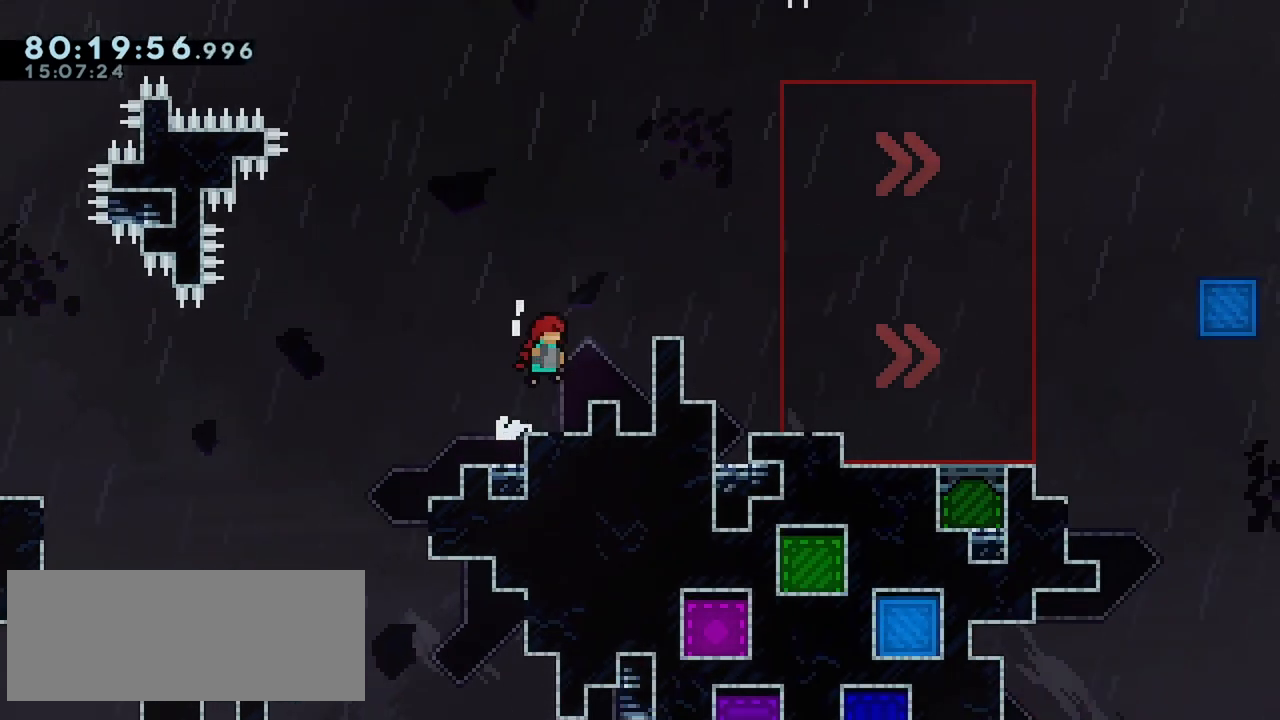
{"keys": ["jump", "right"], "events": [[200, "jump", "down"]]}
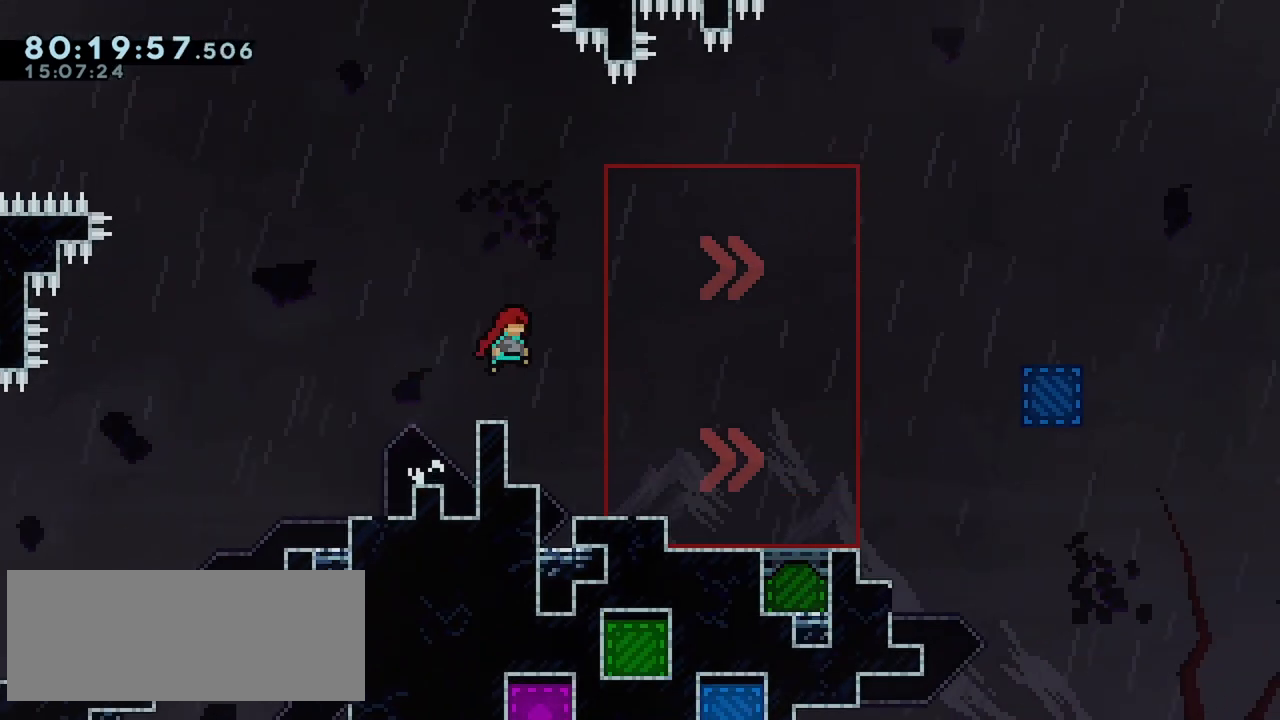
{"keys": ["right"], "events": [[83, "jump", "up"]]}
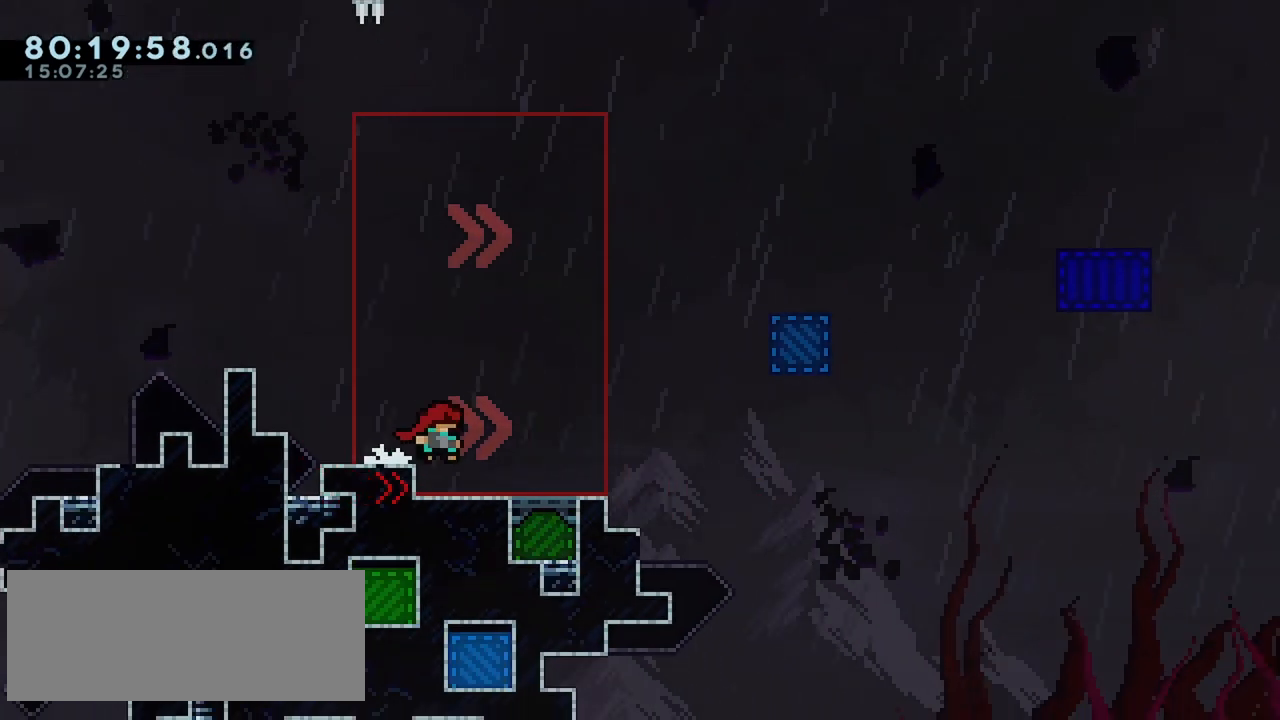
{"keys": ["dash", "down"], "events": [[183, "right", "up"], [283, "dash", "down"], [333, "down", "down"], [383, "dash", "up"], [467, "dash", "down"]]}
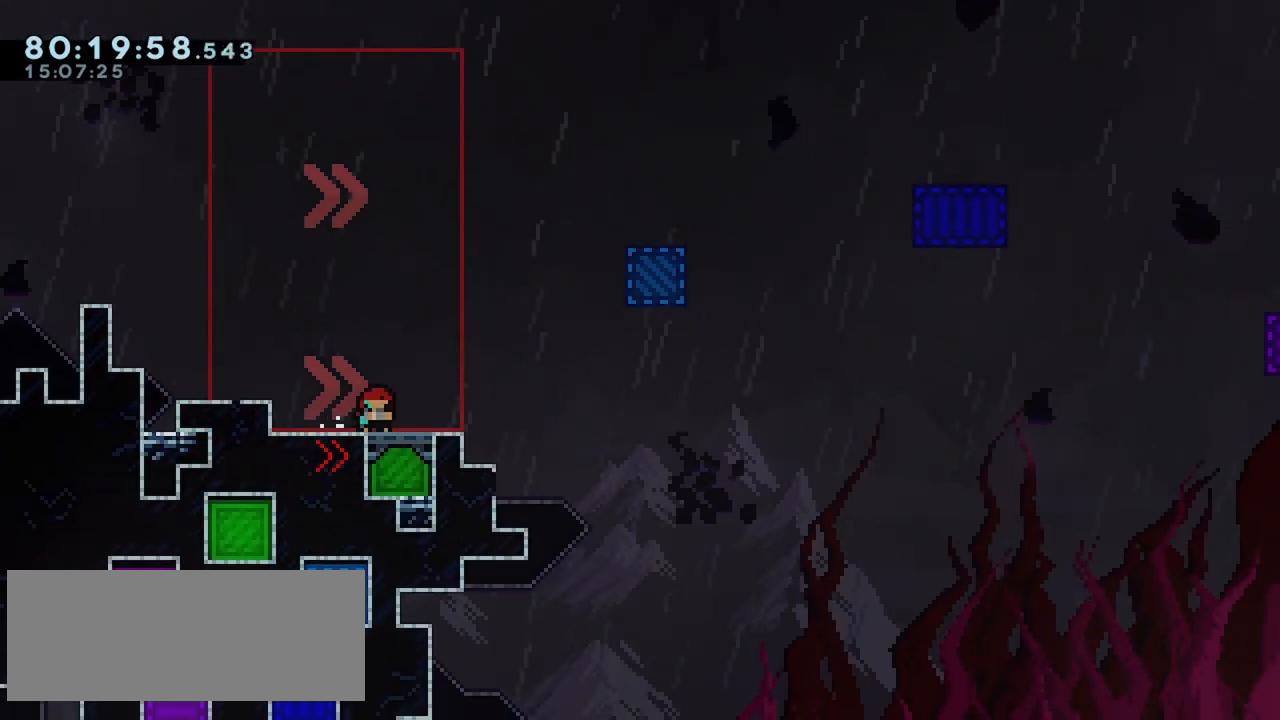
{"keys": ["dash"], "events": [[117, "dash", "up"], [200, "dash", "down"], [300, "dash", "up"], [350, "down", "up"], [400, "dash", "down"]]}
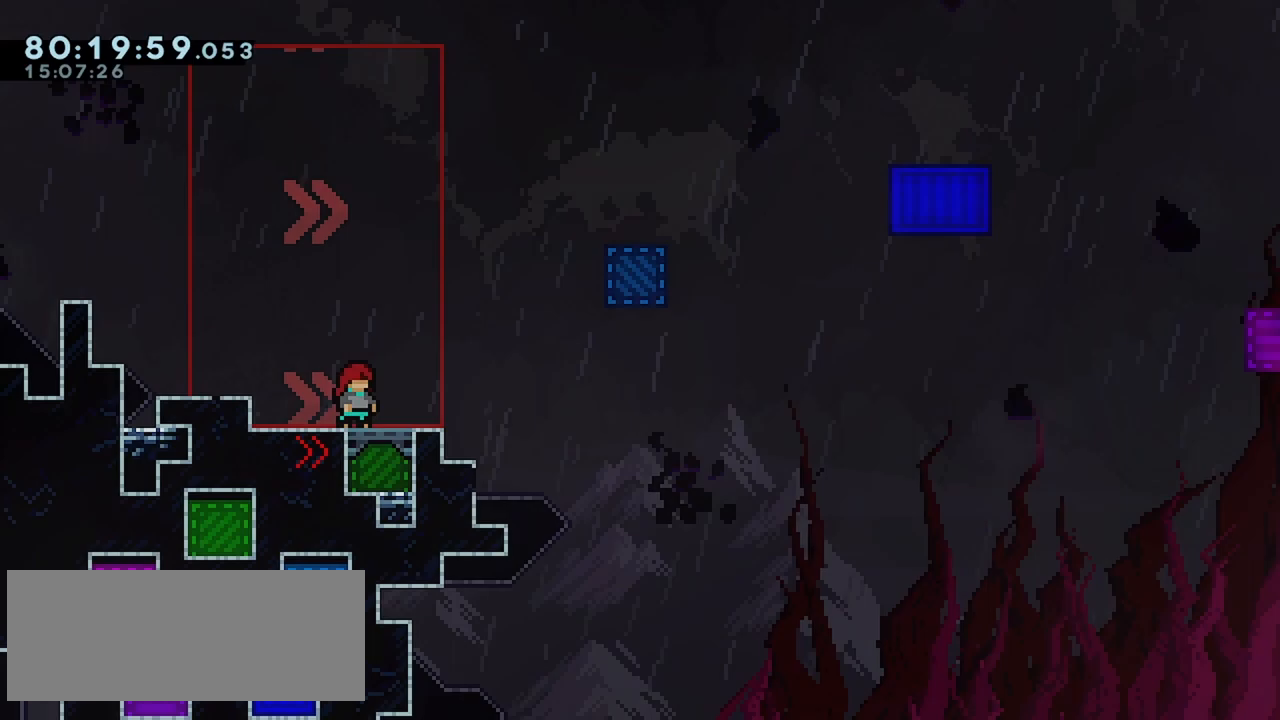
{"keys": [], "events": [[33, "dash", "up"], [133, "right", "down"], [467, "right", "up"]]}
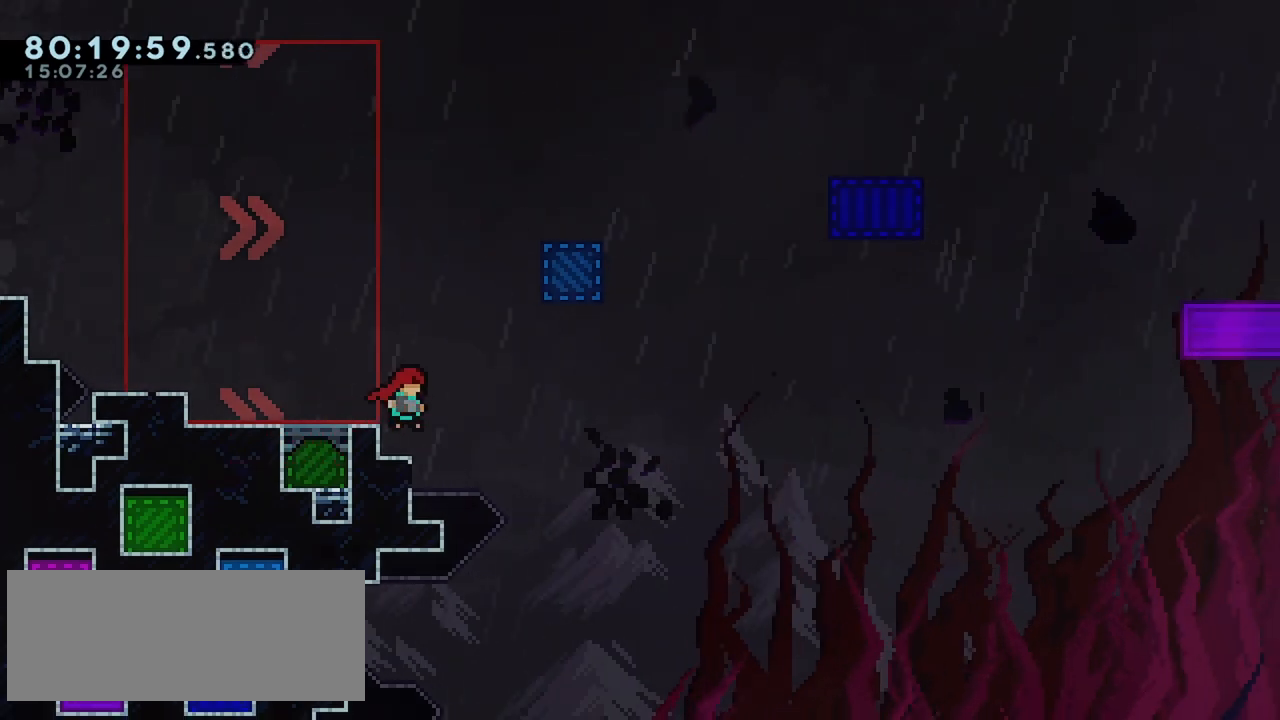
{"keys": [], "events": [[283, "left", "down"], [383, "left", "up"]]}
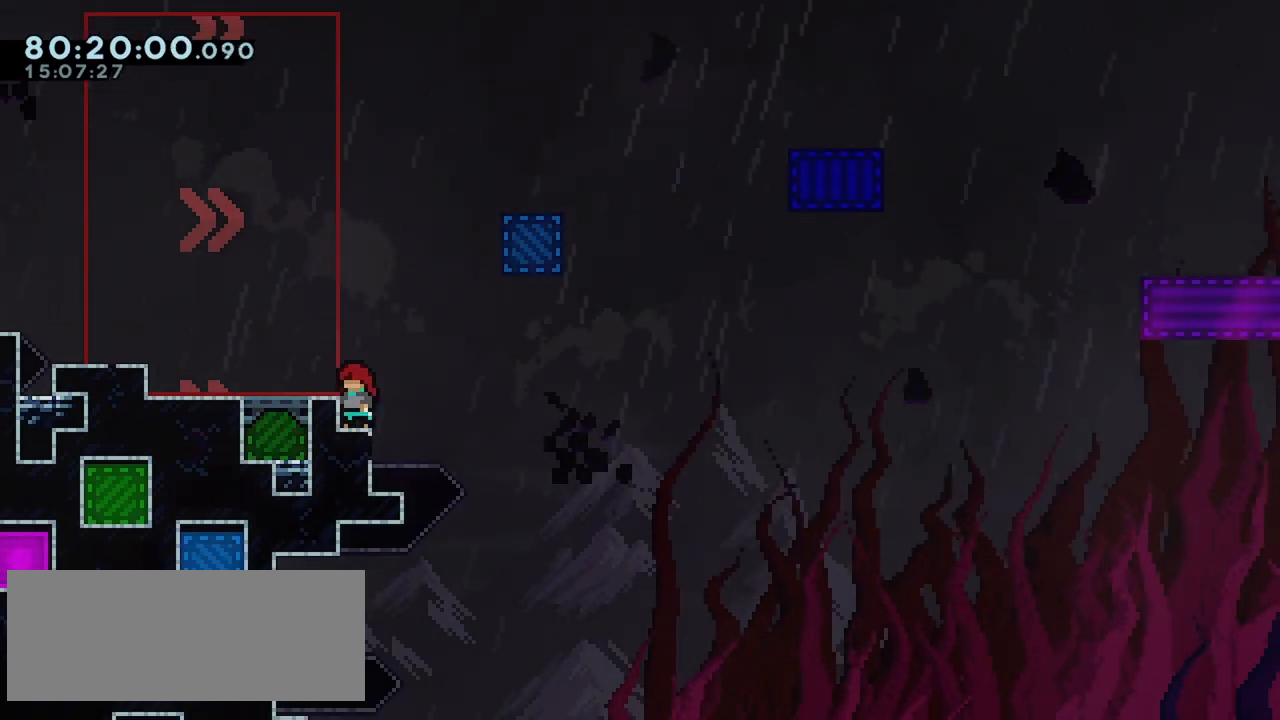
{"keys": [], "events": []}
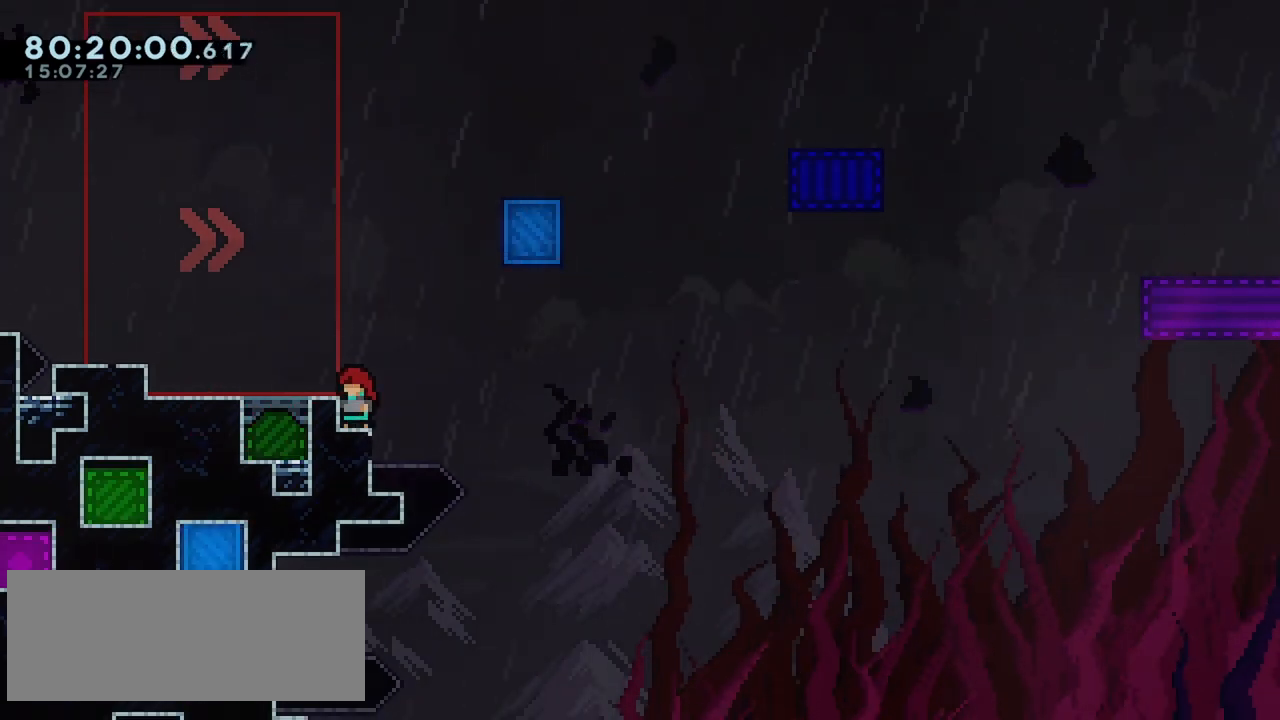
{"keys": [], "events": []}
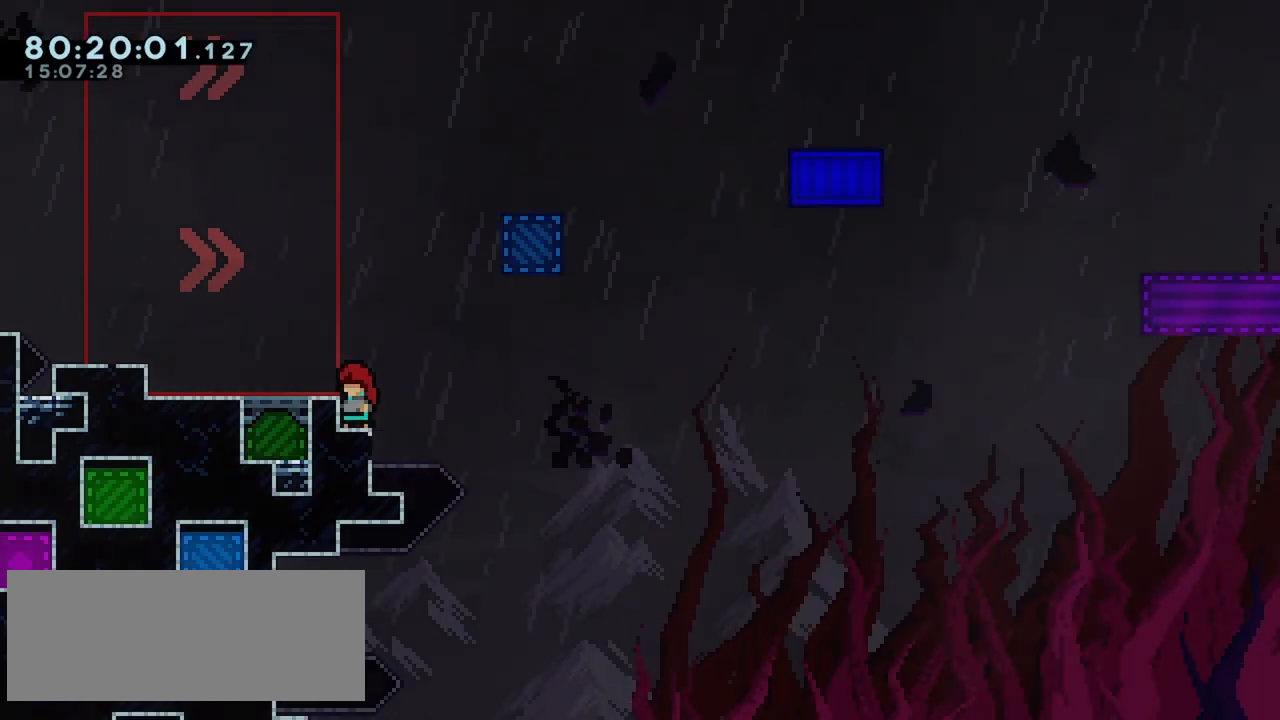
{"keys": [], "events": []}
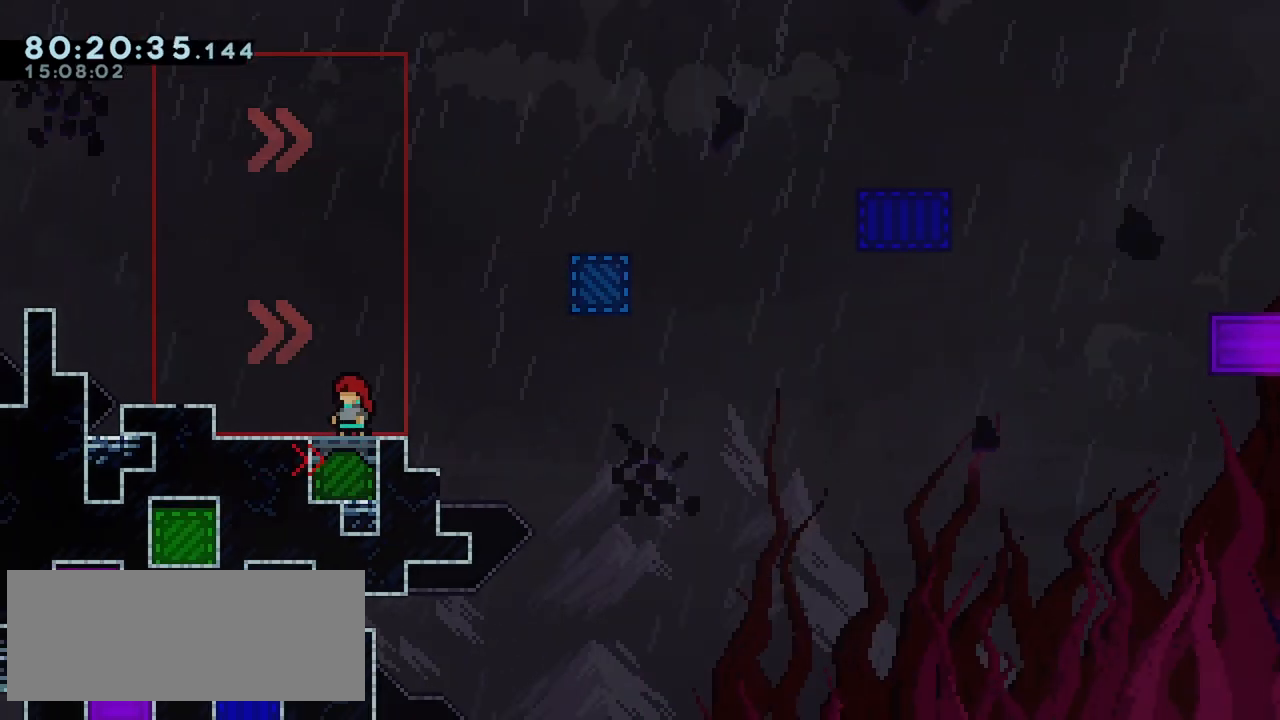
{"keys": ["jump", "right"], "events": [[417, "right", "down"], [467, "jump", "down"]]}
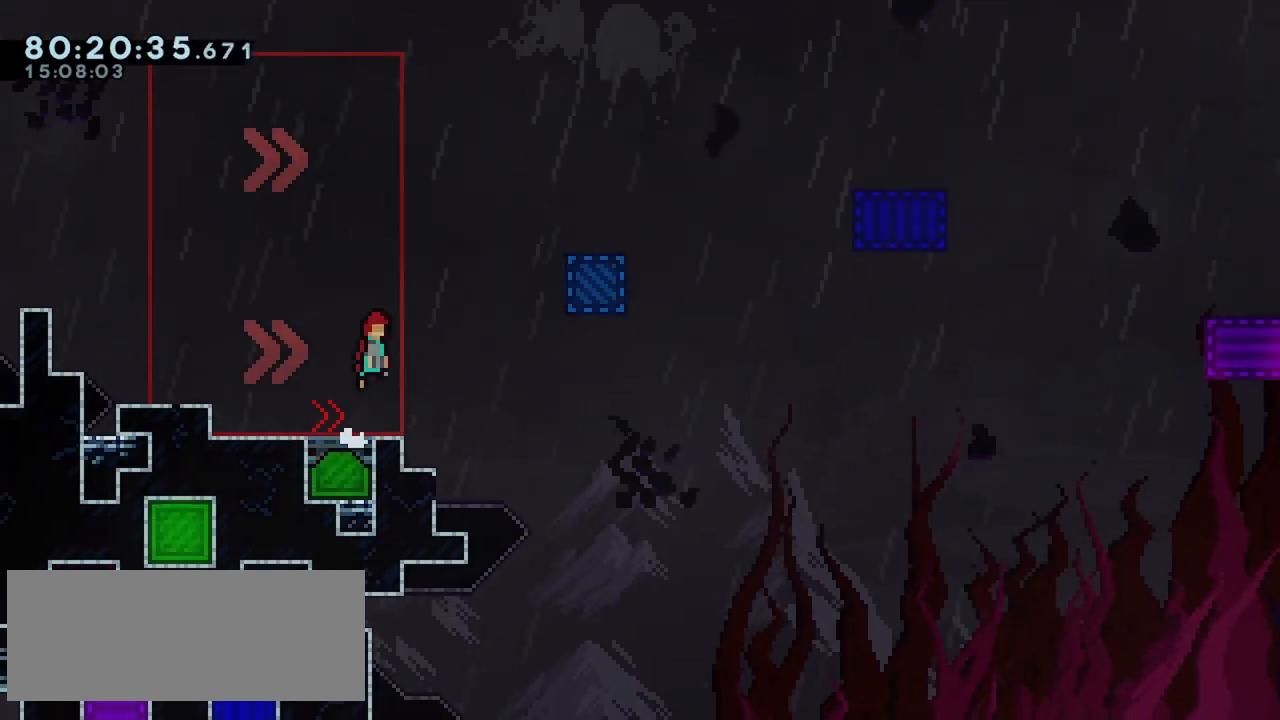
{"keys": ["dash", "jump", "right"], "events": [[300, "dash", "down"], [300, "jump", "up"], [483, "jump", "down"]]}
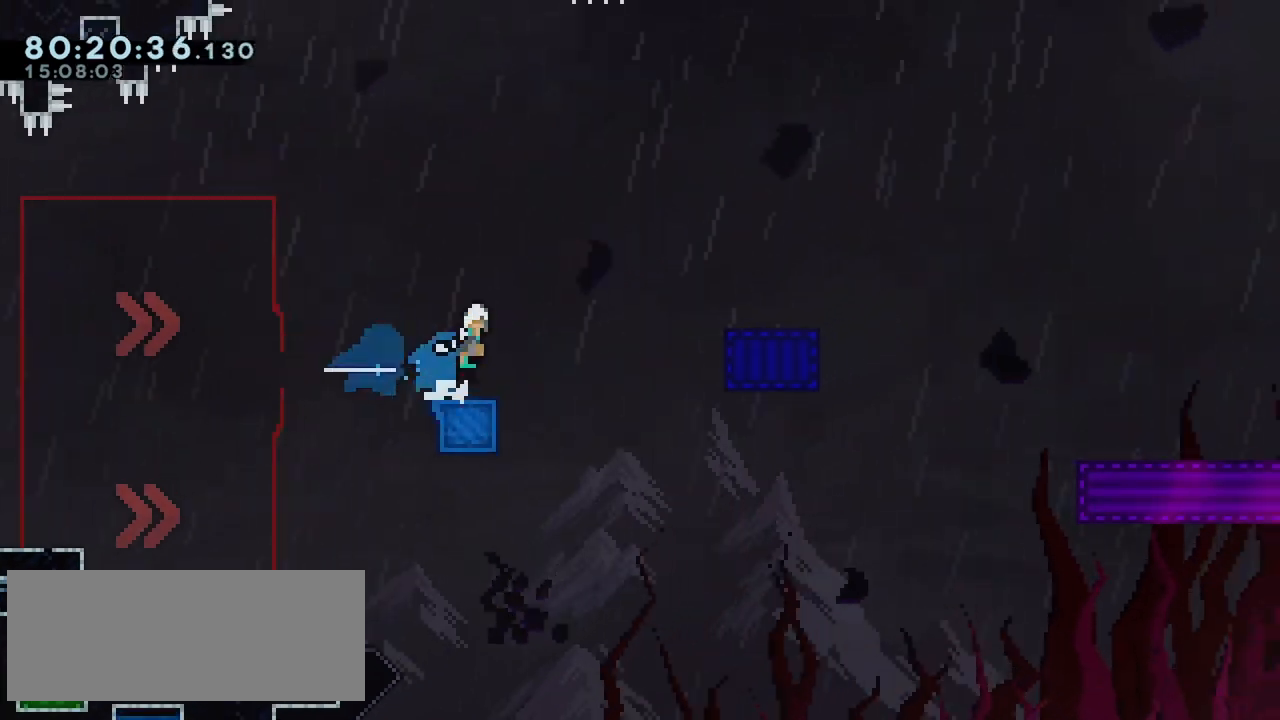
{"keys": ["dash", "down", "jump", "right"], "events": [[33, "dash", "up"], [183, "jump", "up"], [267, "dash", "down"], [267, "down", "down"], [450, "dash", "up"], [450, "jump", "down"], [500, "dash", "down"]]}
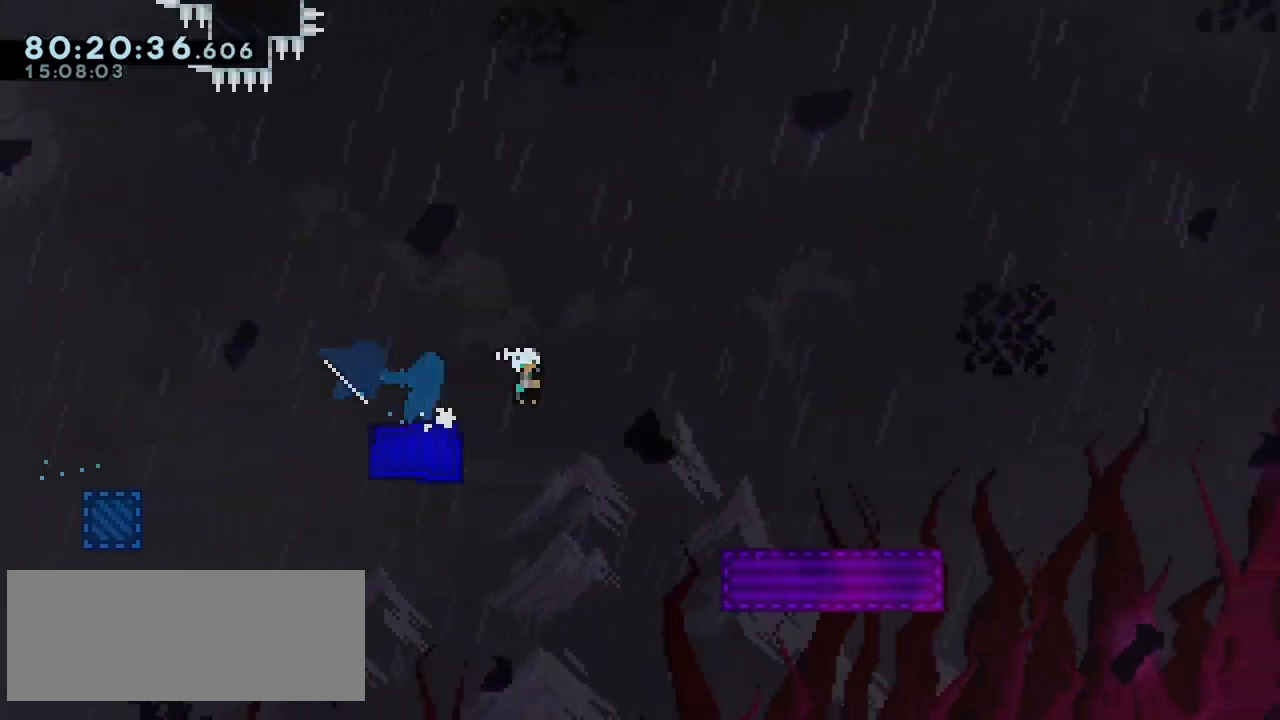
{"keys": ["jump", "right"], "events": [[50, "jump", "up"], [333, "dash", "up"], [333, "down", "up"], [333, "jump", "down"]]}
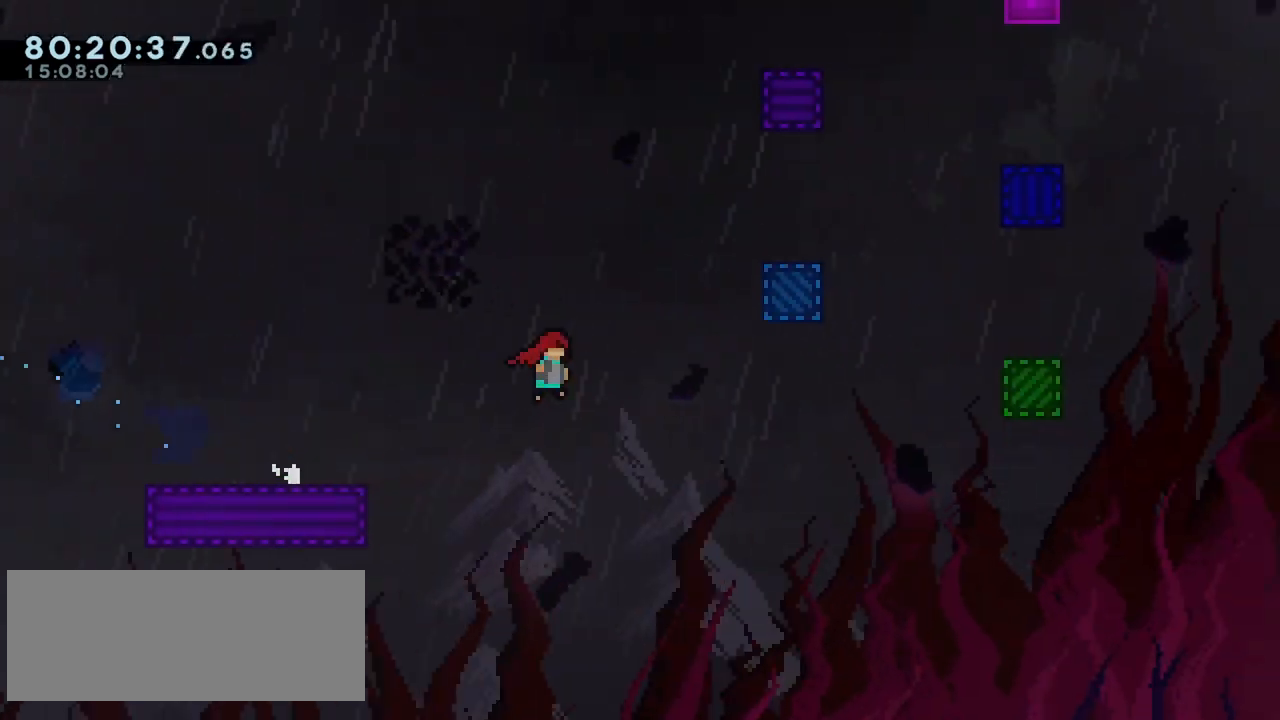
{"keys": ["jump", "left"], "events": [[350, "jump", "up"], [383, "jump", "down"], [433, "left", "down"], [433, "right", "up"]]}
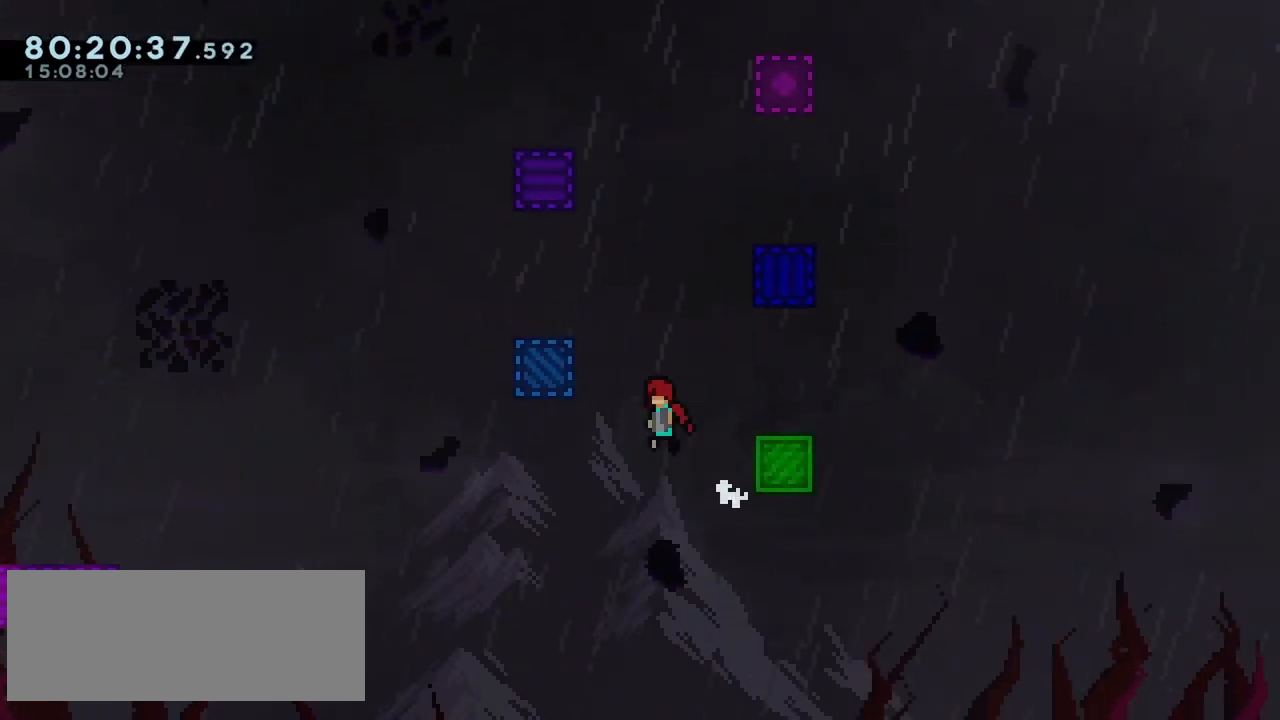
{"keys": ["jump", "right"], "events": [[183, "jump", "up"], [267, "jump", "down"], [267, "left", "up"], [267, "right", "down"]]}
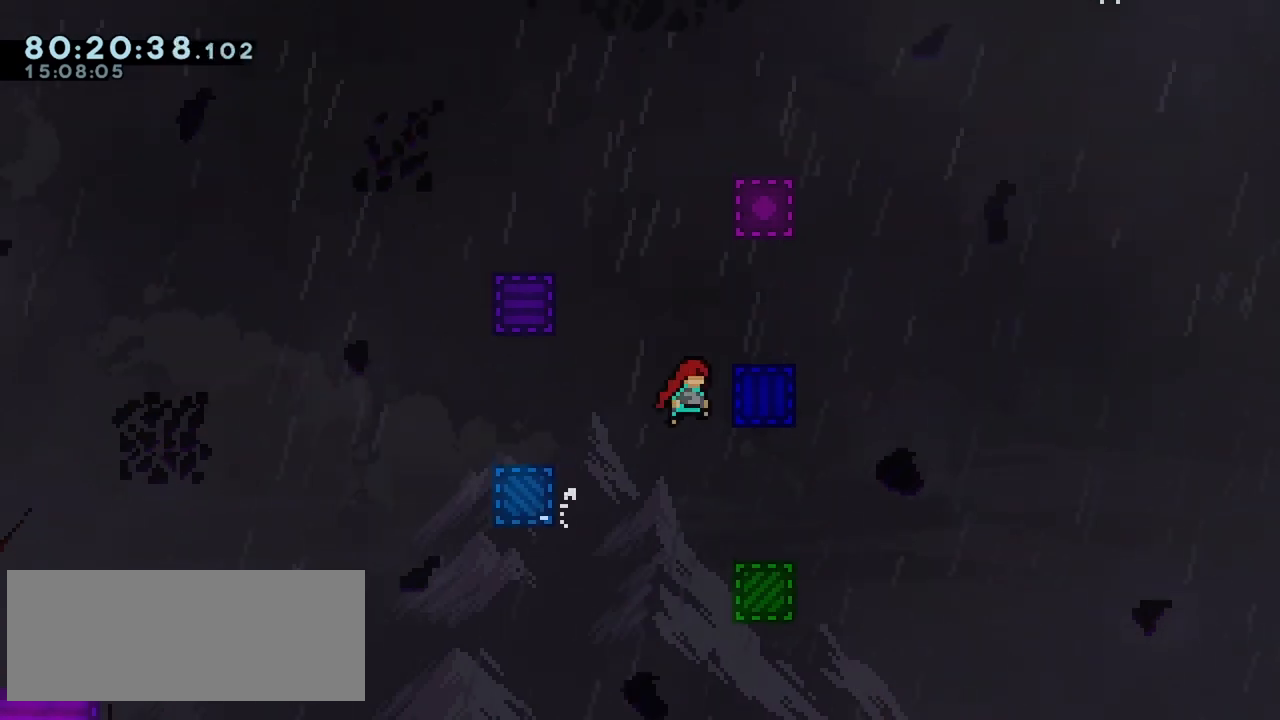
{"keys": ["left"], "events": [[100, "jump", "up"], [150, "jump", "down"], [150, "left", "down"], [150, "right", "up"], [467, "jump", "up"]]}
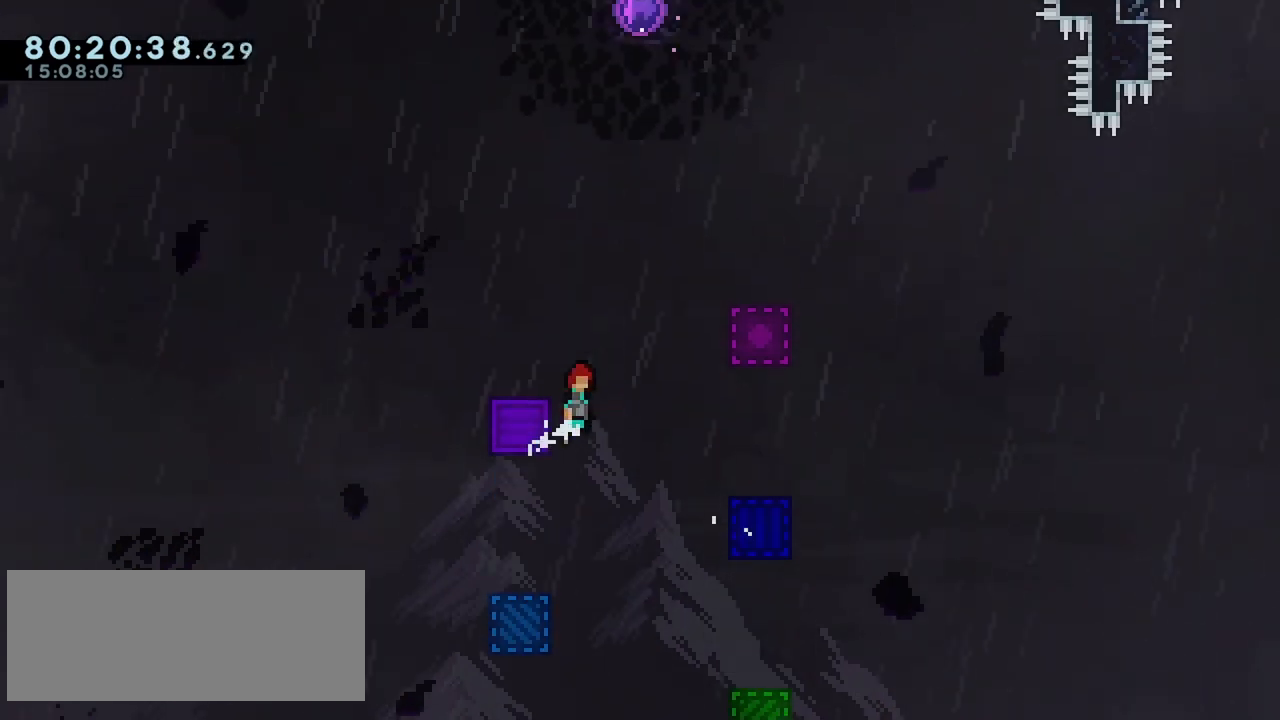
{"keys": ["grab", "jump"], "events": [[17, "jump", "down"], [17, "right", "down"], [67, "left", "up"], [350, "grab", "down"], [350, "jump", "up"], [383, "jump", "down"], [433, "right", "up"]]}
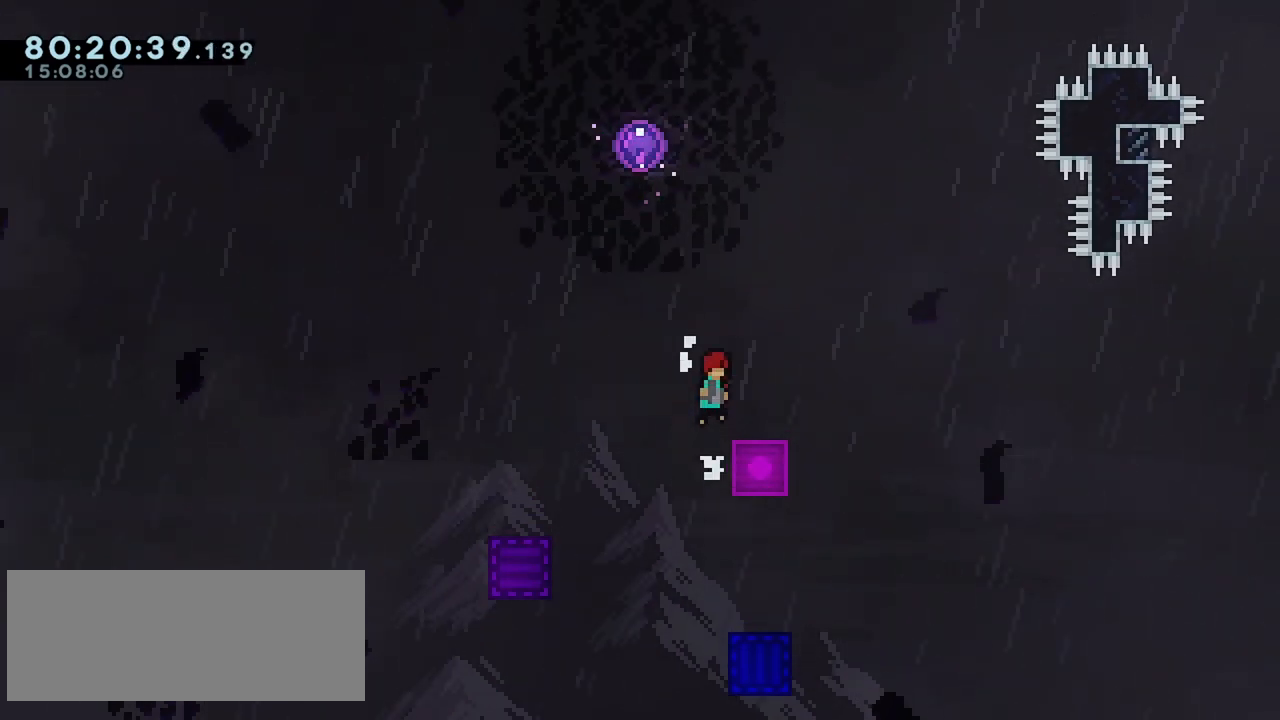
{"keys": ["dash", "left", "up"], "events": [[33, "left", "down"], [167, "grab", "up"], [167, "jump", "up"], [167, "left", "up"], [217, "dash", "down"], [217, "up", "down"], [450, "left", "down"]]}
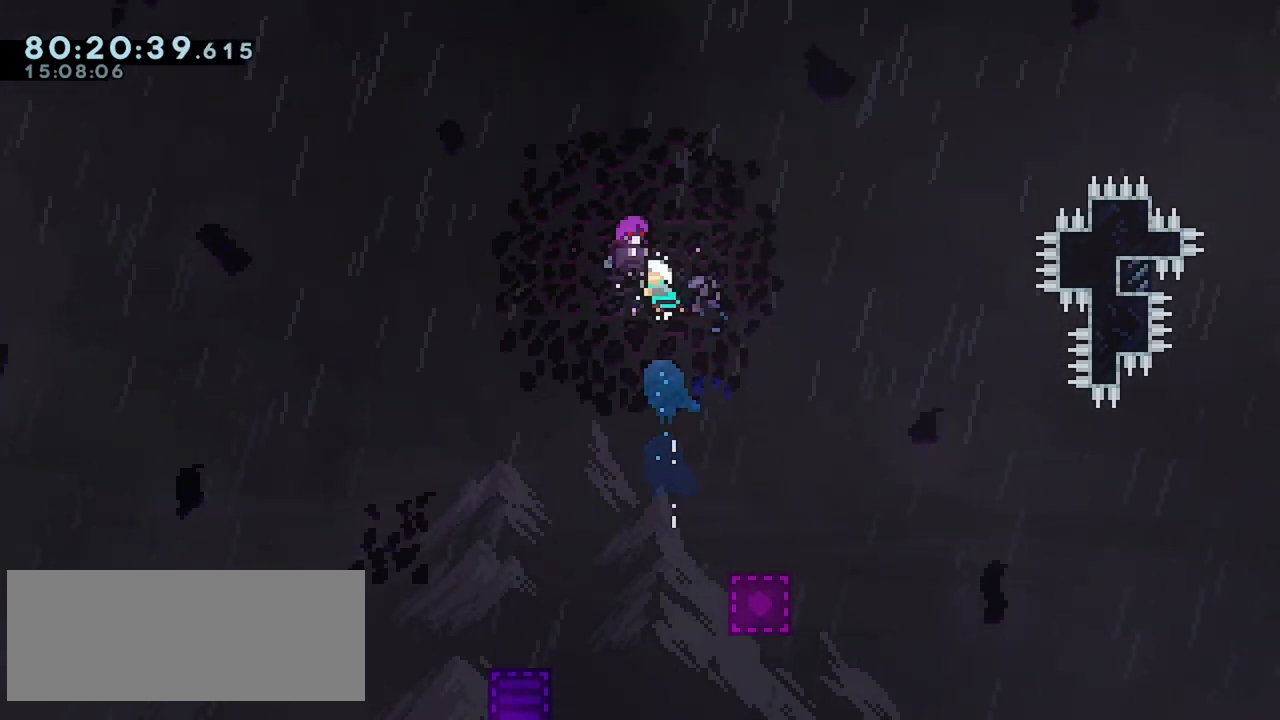
{"keys": [], "events": [[50, "dash", "up"], [100, "up", "up"], [150, "left", "up"]]}